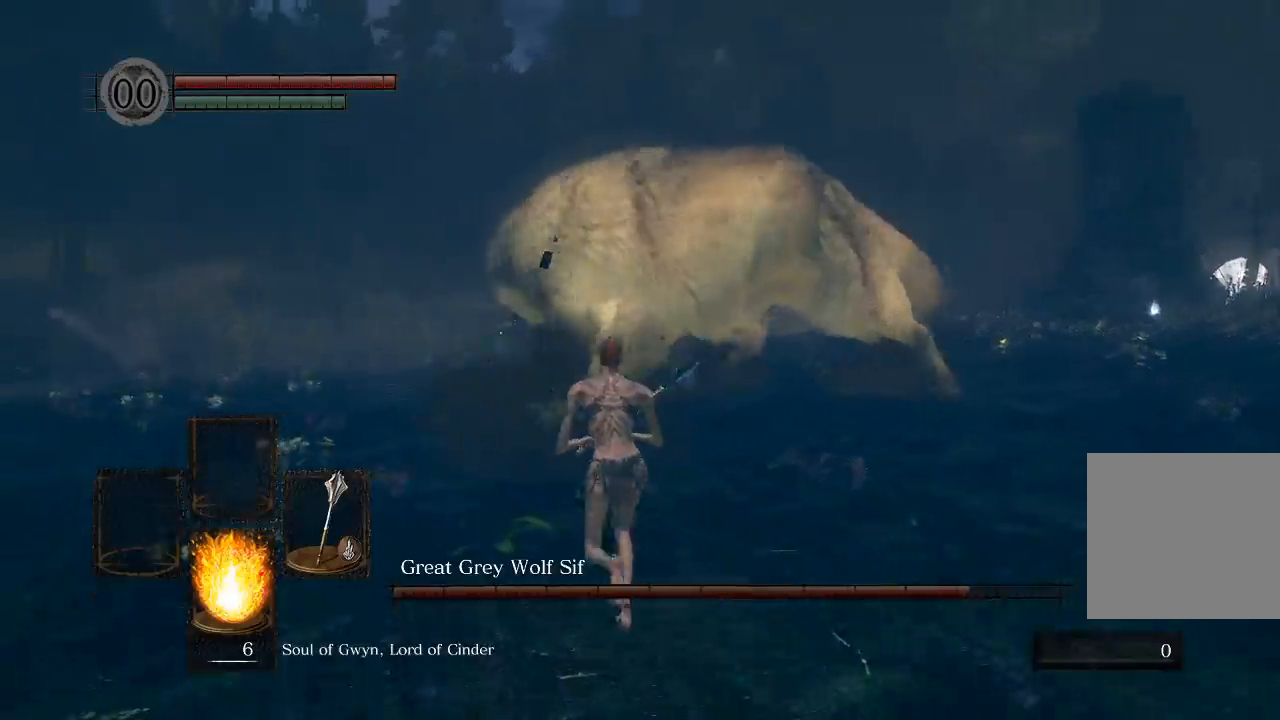
Gameplay with a controller (Xbox layout); each line is a JSON object with the inputs held at the frame after it. "events" lists button and stick changes between this image and that frame as [ms after this image, input, new state], when the widget could be followed in between.
{"buttons": [], "left_stick": "right", "right_stick": "center", "events": [[267, "left_stick", "up-right"], [383, "left_stick", "right"]]}
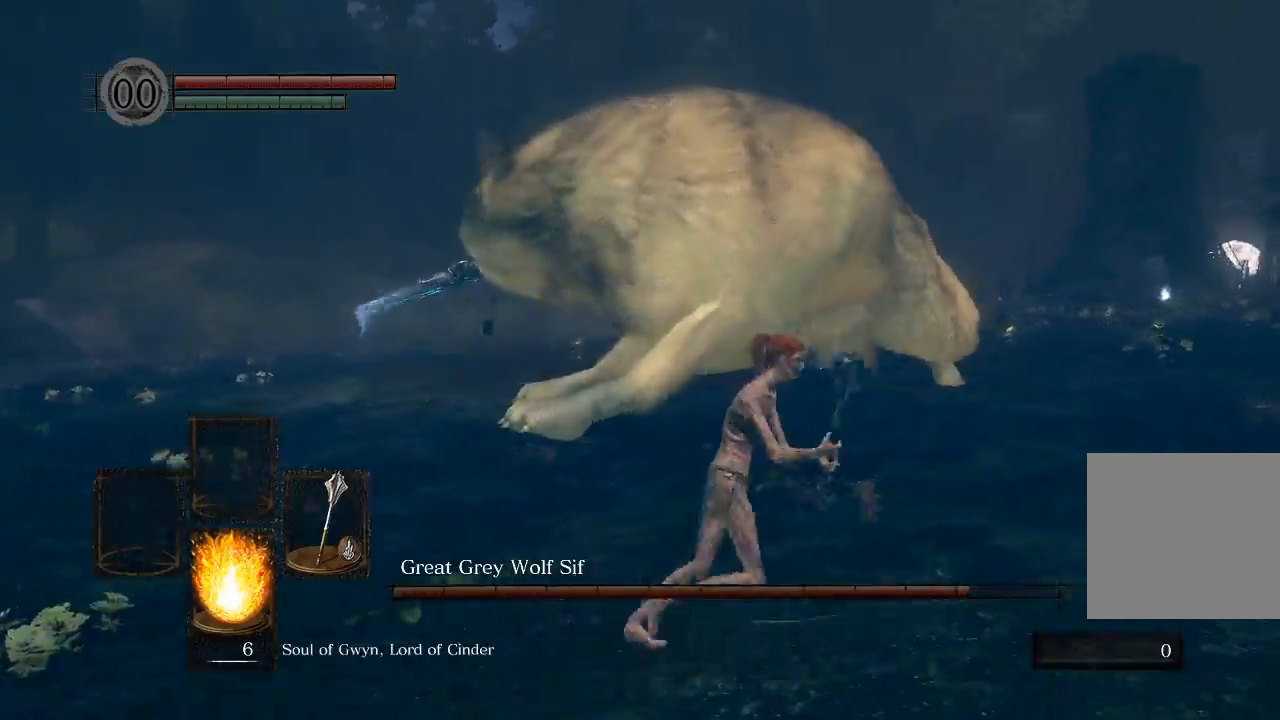
{"buttons": [], "left_stick": "up-left", "right_stick": "center", "events": [[33, "left_stick", "up-left"], [117, "B", "down"], [267, "B", "up"]]}
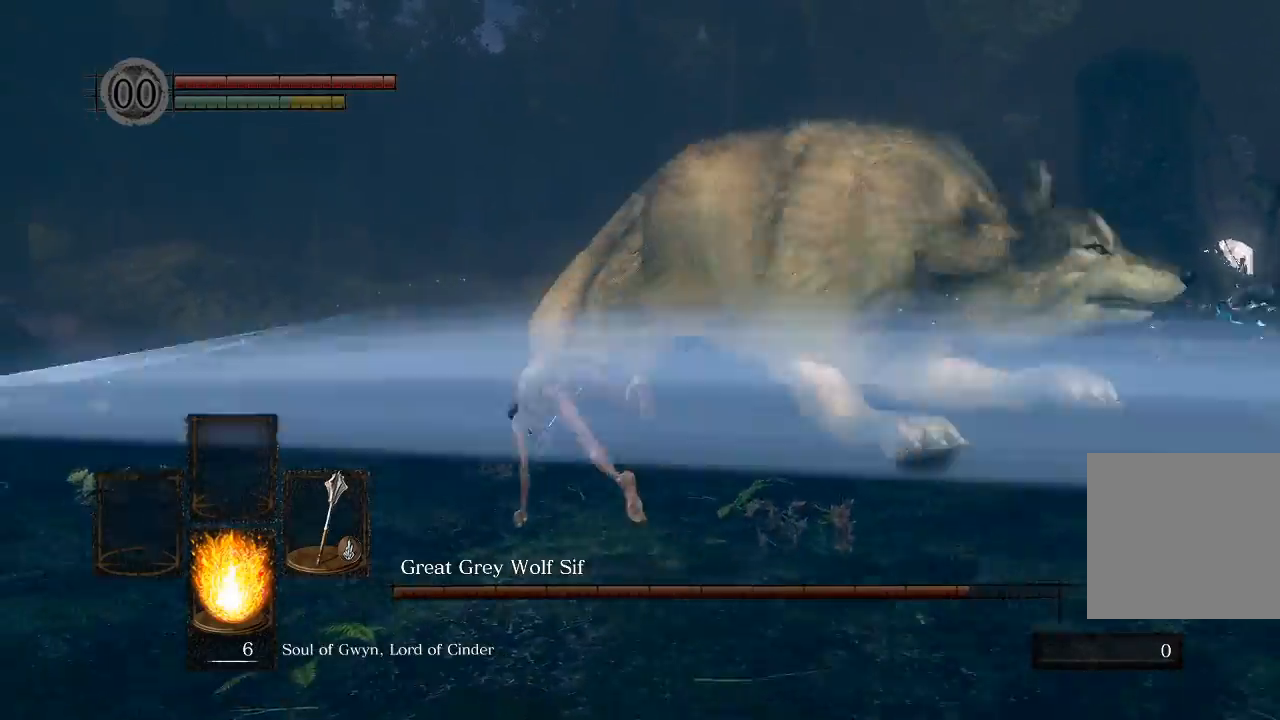
{"buttons": [], "left_stick": "down-right", "right_stick": "center", "events": [[267, "left_stick", "center"], [350, "left_stick", "down-right"]]}
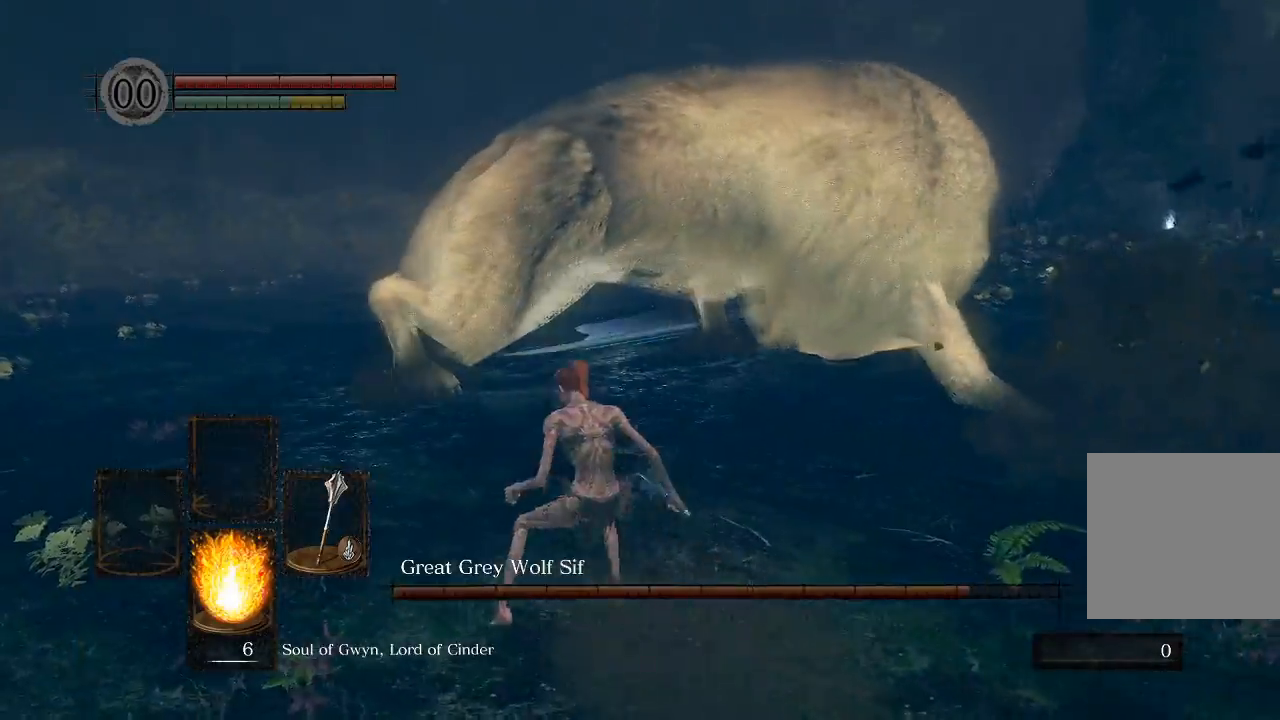
{"buttons": [], "left_stick": "up", "right_stick": "center", "events": [[317, "left_stick", "up-right"], [400, "left_stick", "up"]]}
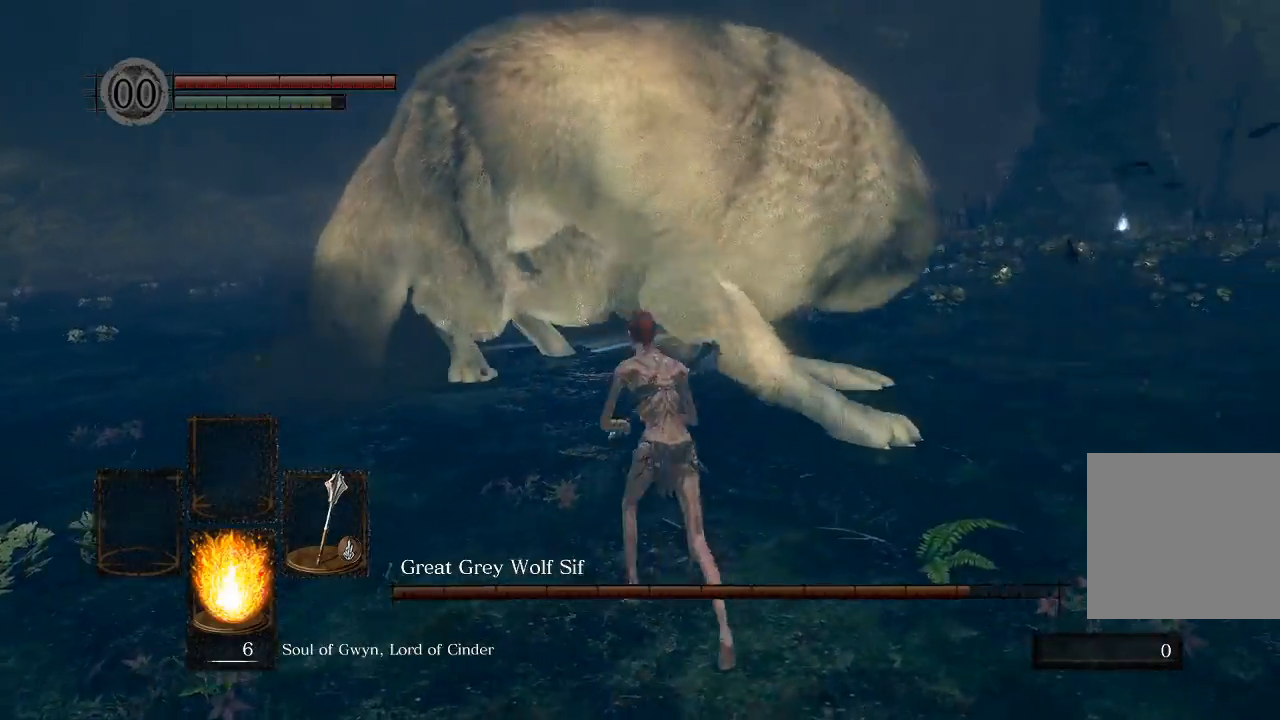
{"buttons": [], "left_stick": "up", "right_stick": "down-right", "events": [[500, "right_stick", "down-right"]]}
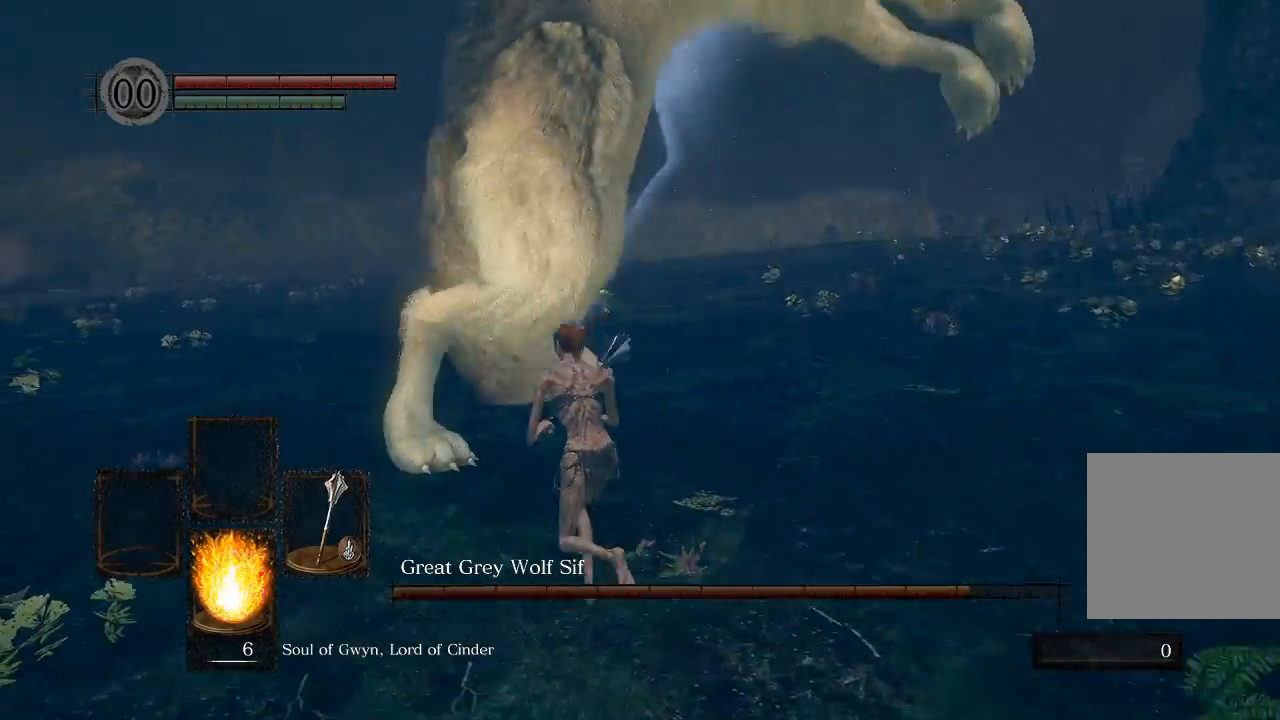
{"buttons": [], "left_stick": "up", "right_stick": "down-right", "events": [[133, "R1", "down"], [300, "R1", "up"]]}
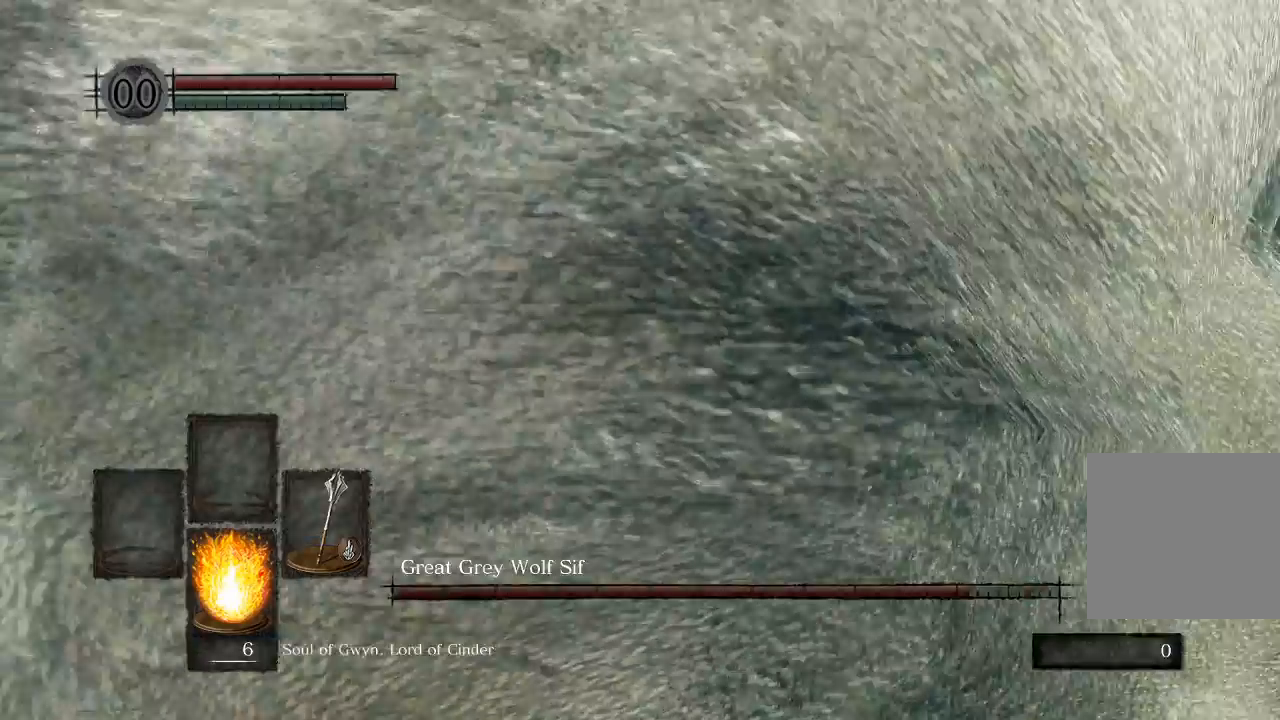
{"buttons": [], "left_stick": "up-left", "right_stick": "right", "events": [[267, "right_stick", "right"], [450, "left_stick", "up-left"]]}
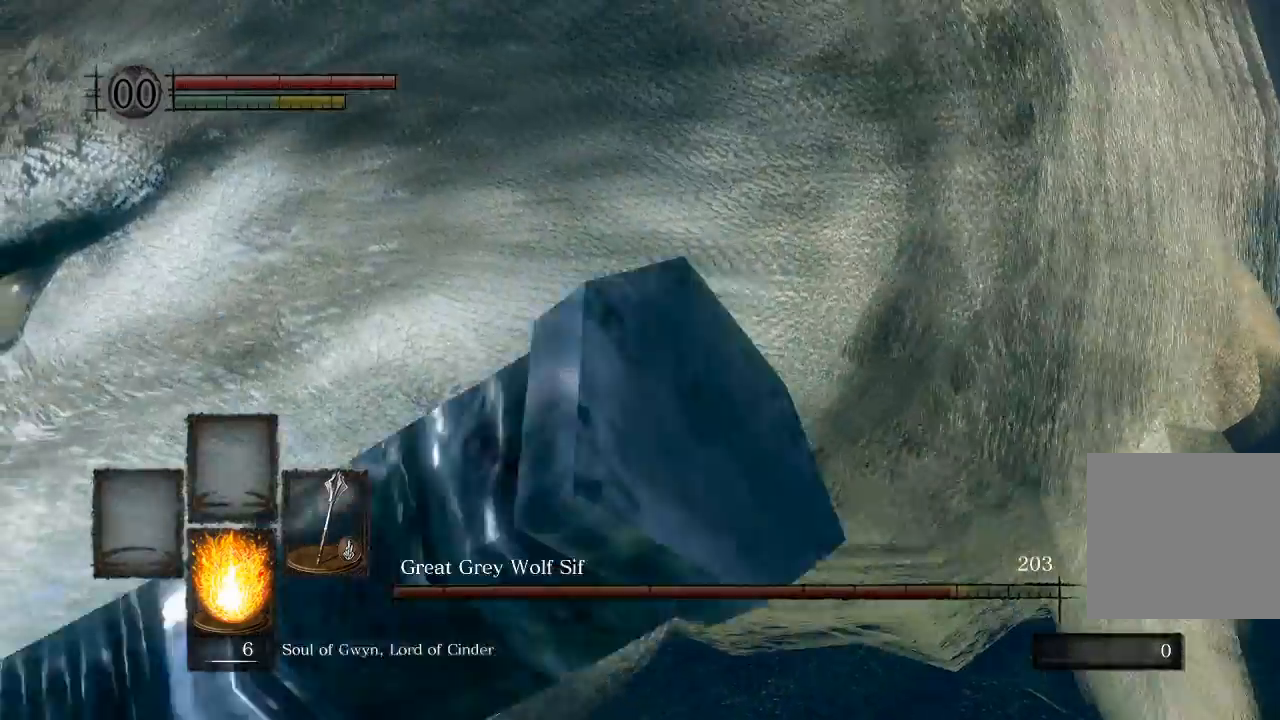
{"buttons": [], "left_stick": "up-left", "right_stick": "right", "events": []}
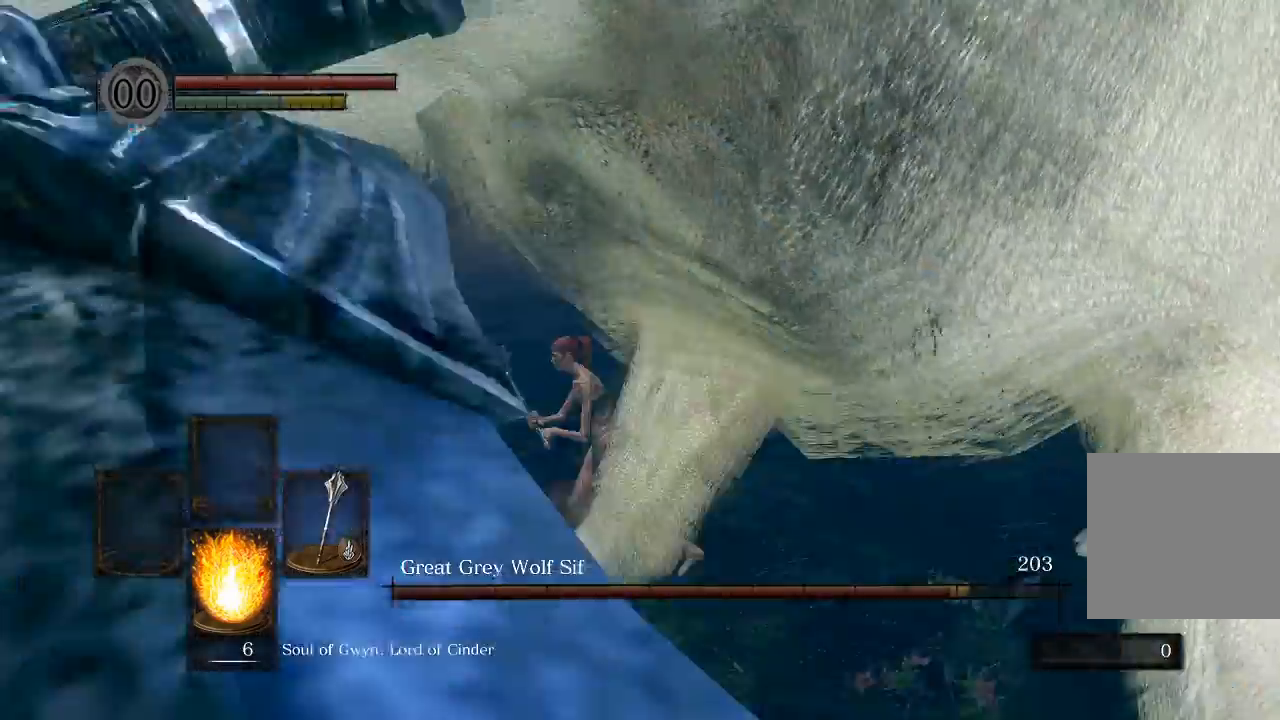
{"buttons": [], "left_stick": "up-left", "right_stick": "right", "events": []}
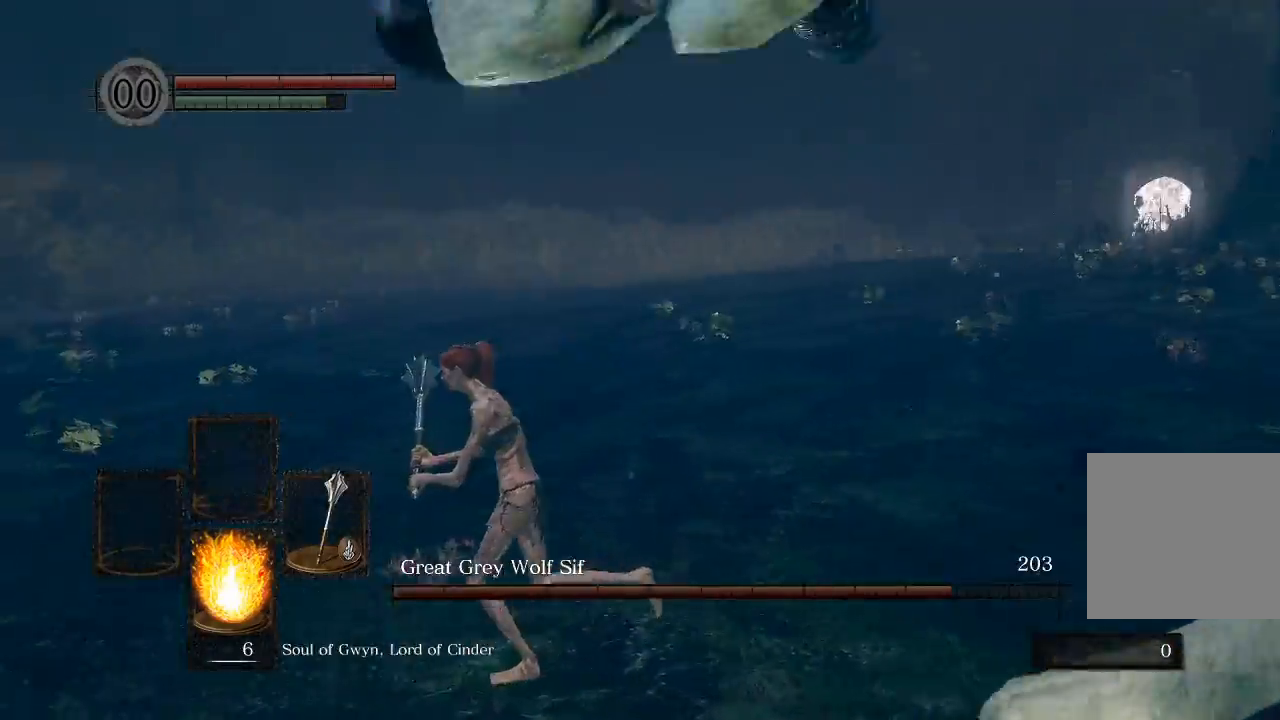
{"buttons": [], "left_stick": "up-left", "right_stick": "right", "events": []}
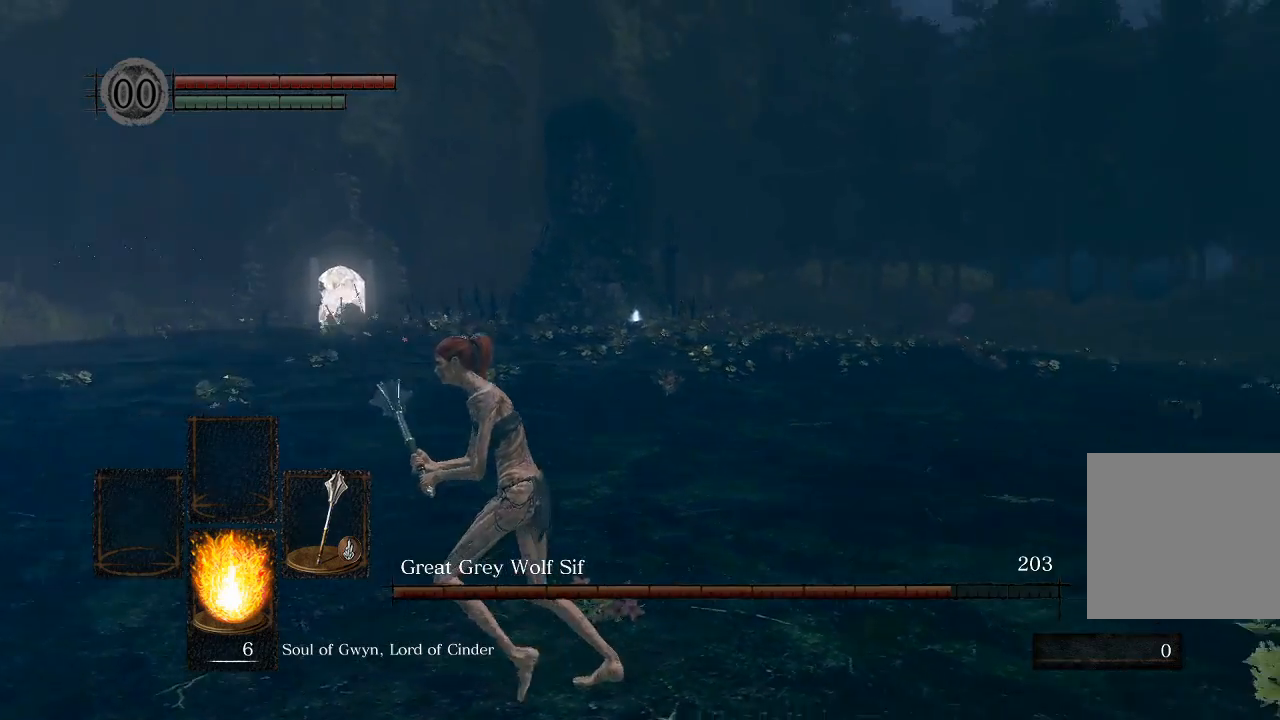
{"buttons": [], "left_stick": "left", "right_stick": "right", "events": [[150, "left_stick", "left"]]}